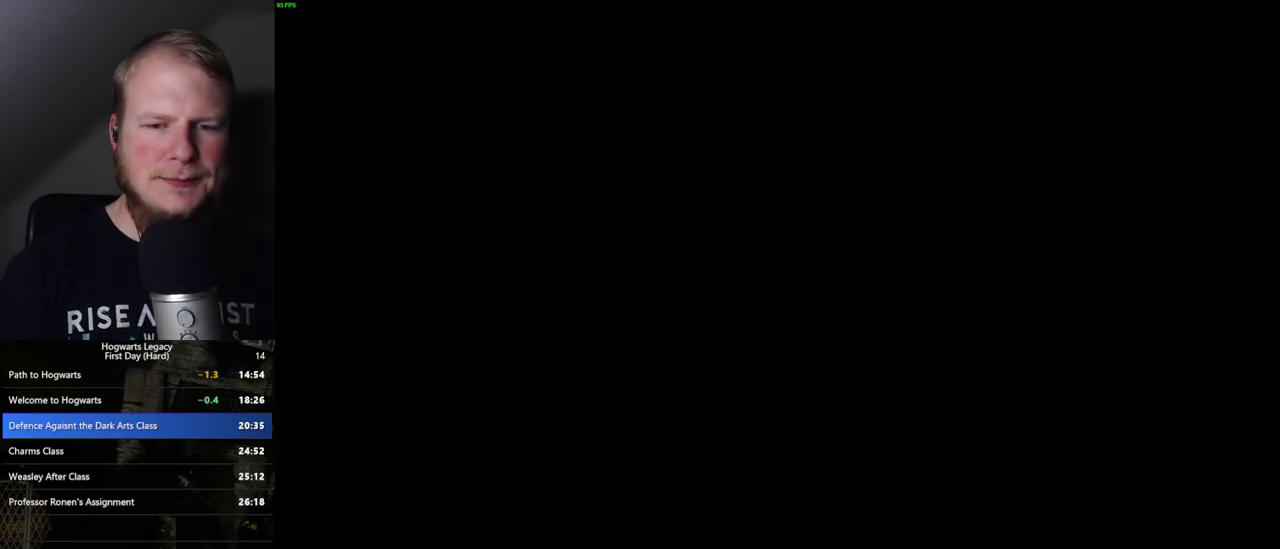
Gameplay with keyboard and mouse; each line is a JSON object with the keys and mouse buttons held at the frame after it. "events" lists presses ("down") and releases ("up") of ".", "/", "0", "1", "2", "3", "4", "5", "6", "7", "8", "9", "a", "alt_l", "alt_r", "b", "backslash", "backspace", "c", "caps_lock", "comma", "ctrl_l", "ctrl_r", "d", "e", "equals", "escape", "f", "f1", "f10", "f11", "f12", "f2", "f3", "f4", "f5", "f6", "f7", "f8", "f9", "g", "h", "i", "j", "k", "l", "lbracket", "m", "minus", "n", "o", "p", "q", "quote", "r", "rbracket", "return", "s", "semicolon", "shift_l", "shift_r", "space", "super", "t", "tab", "tilde", "u", "v", "w", "x", "y", "z", "mouse_left", "mouse_wheel", "mouse_right", "mouse_mb4" and "mouse_mb5" between this image and that frame as [ms after this image, input, new state], when the widget could be followed in between. "mouse_left", "mouse_wheel", "mouse_right", "mouse_mb4", "mouse_mb5" = the "left", "wheel", "right", "mb4", "mb5" buttons of the "mouse" list. No other keys are recorded. "wheel" means that the mouse wheel is clicked or scrolled. Mouse movement is not recorded.
{"keys": ["q"], "mouse": [], "events": [[450, "q", "down"]]}
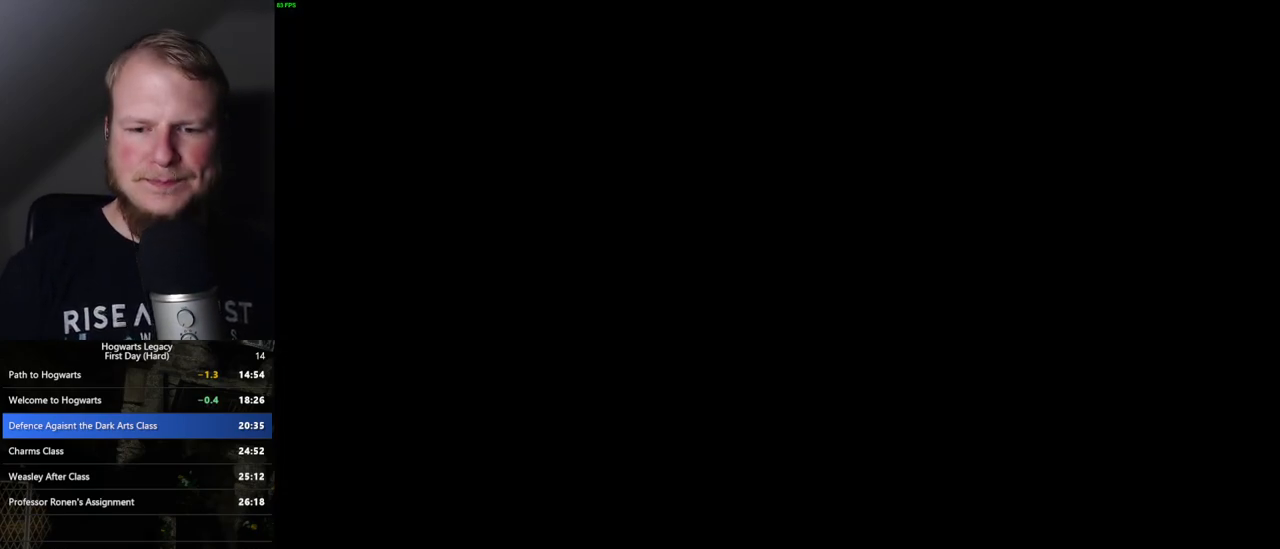
{"keys": ["q"], "mouse": [], "events": [[67, "q", "up"], [150, "q", "down"], [317, "q", "up"], [383, "q", "down"]]}
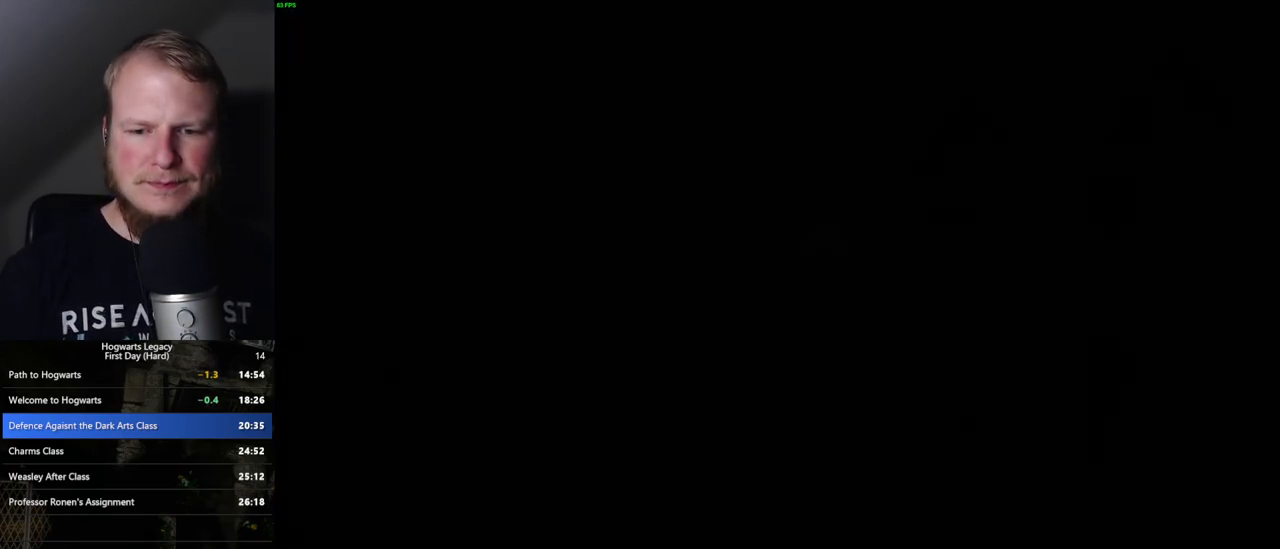
{"keys": ["q"], "mouse": [], "events": [[117, "q", "up"], [150, "q", "down"]]}
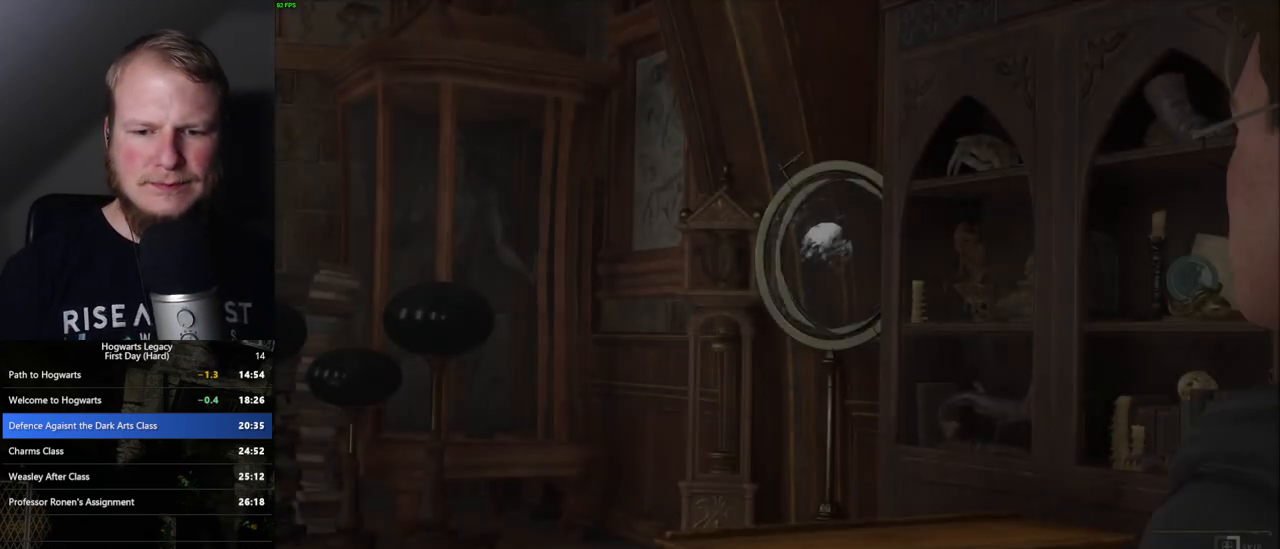
{"keys": ["q"], "mouse": [], "events": []}
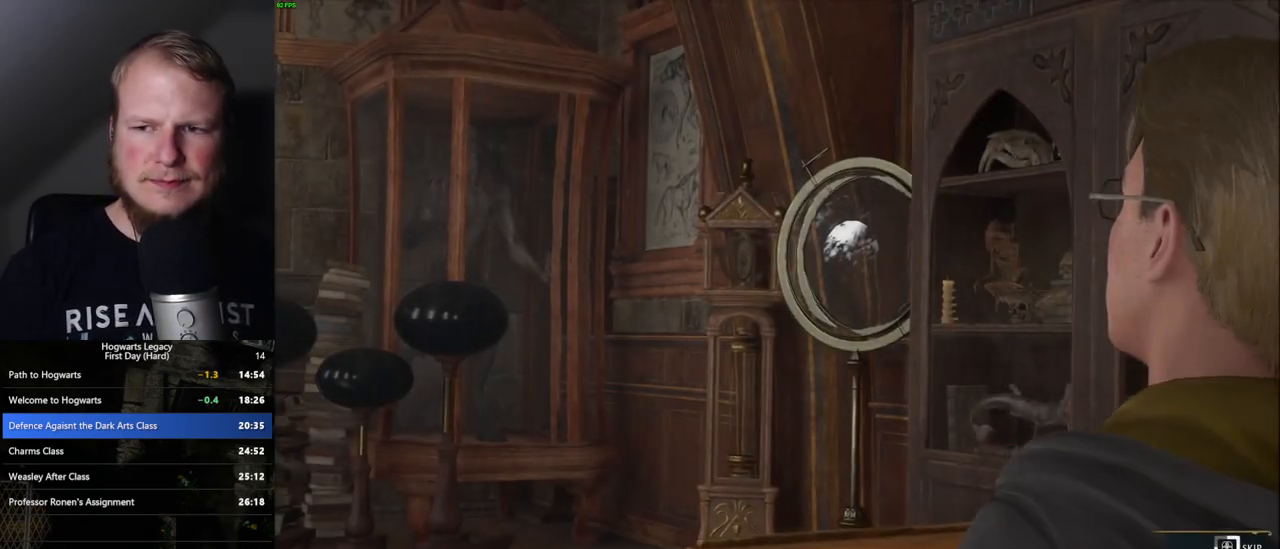
{"keys": ["q"], "mouse": [], "events": []}
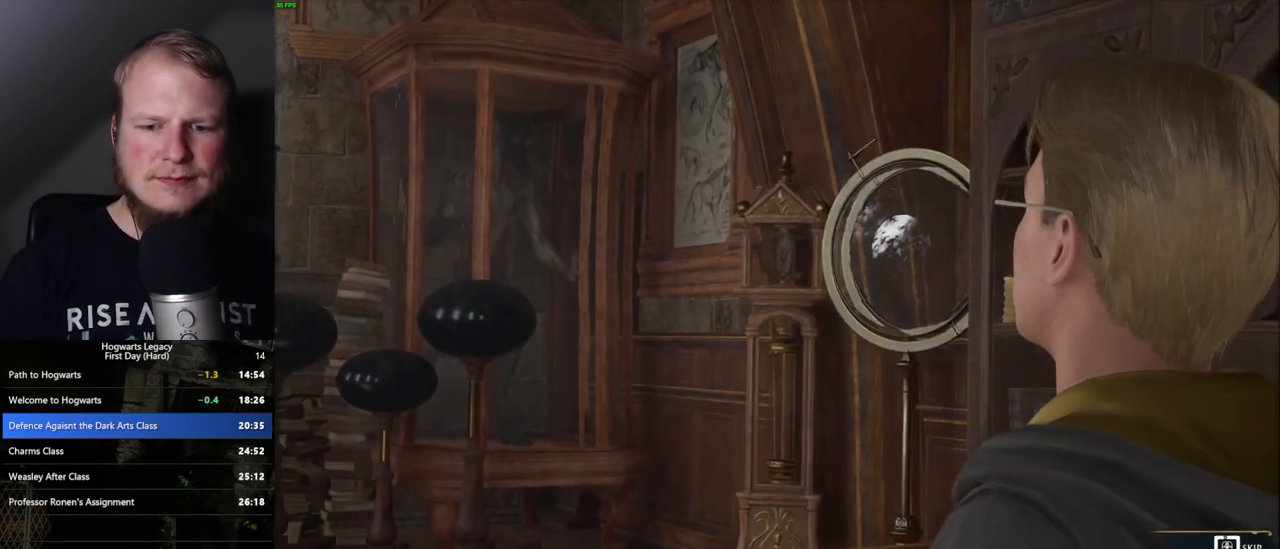
{"keys": ["q"], "mouse": [], "events": []}
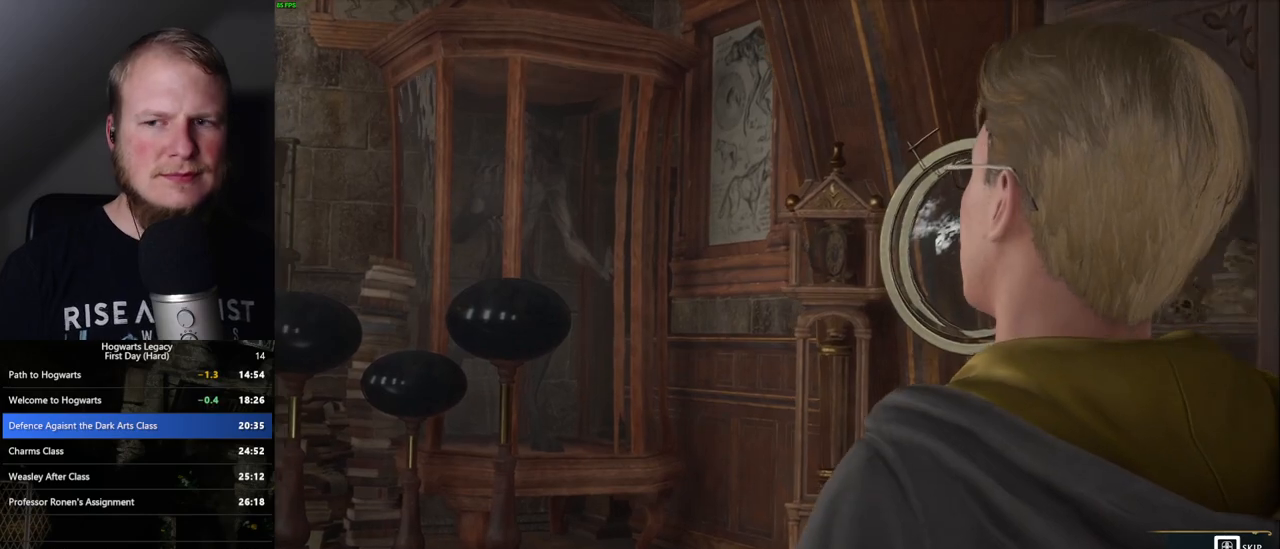
{"keys": ["q"], "mouse": [], "events": []}
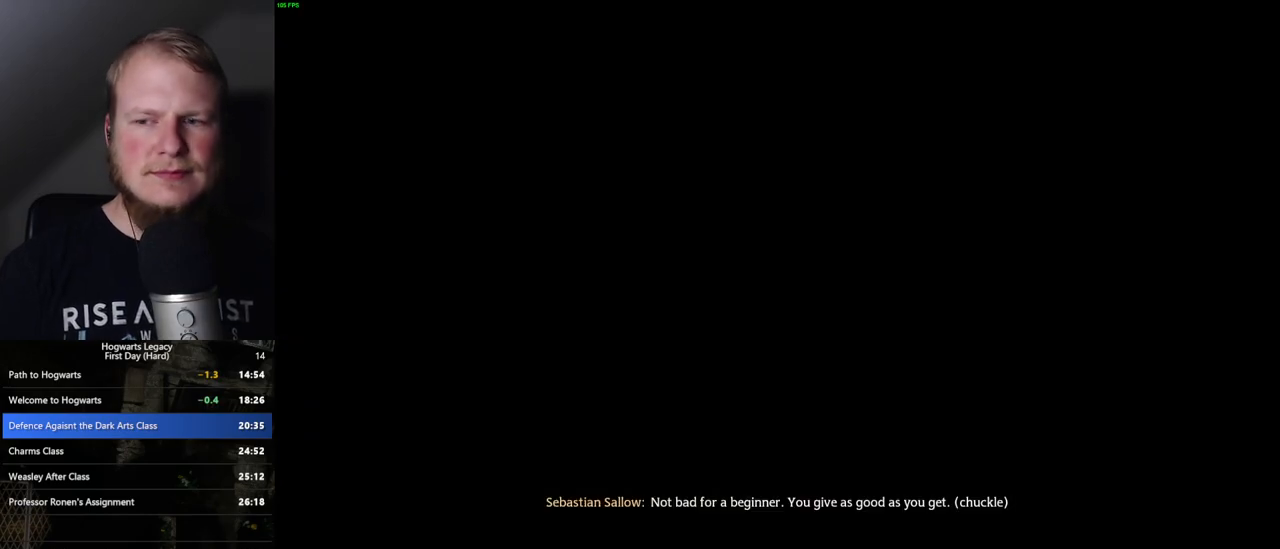
{"keys": [], "mouse": [], "events": [[17, "q", "up"], [217, "mouse_wheel", "down"], [233, "mouse_wheel", "up"], [350, "mouse_wheel", "down"], [383, "mouse_wheel", "up"], [417, "mouse_wheel", "down"], [433, "mouse_wheel", "up"], [450, "mouse_wheel", "down"], [467, "mouse_wheel", "up"]]}
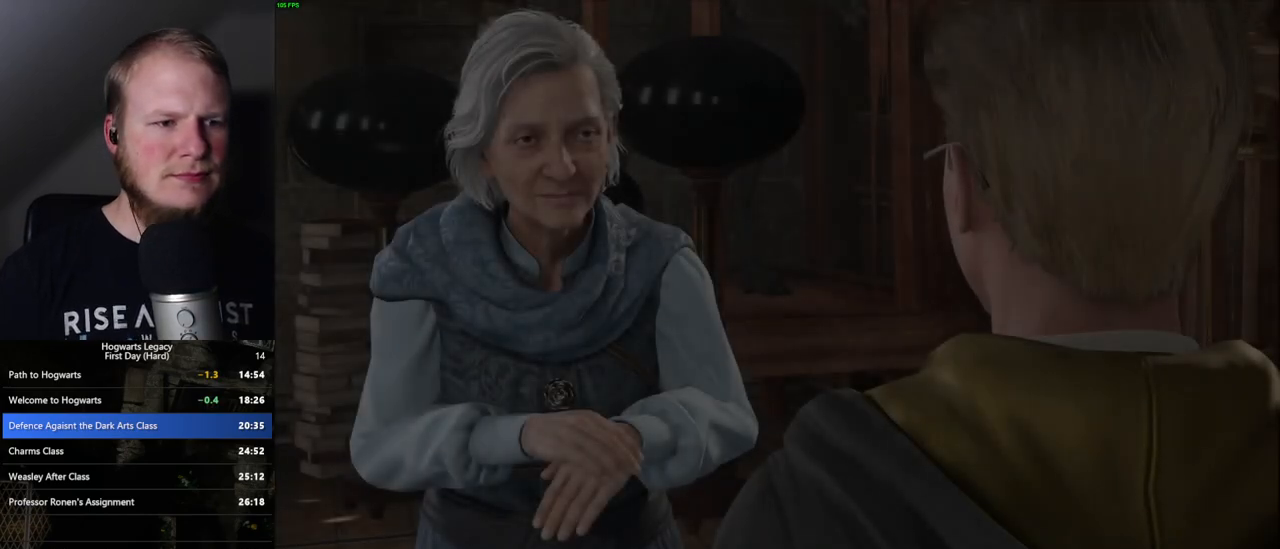
{"keys": ["q"], "mouse": [], "events": [[33, "q", "down"], [67, "space", "down"], [83, "mouse_wheel", "down"], [100, "mouse_wheel", "up"], [100, "q", "up"], [133, "space", "up"], [200, "q", "down"], [200, "space", "down"], [267, "q", "up"], [300, "space", "up"], [333, "mouse_wheel", "down"], [350, "mouse_wheel", "up"], [350, "q", "down"], [367, "space", "down"], [400, "mouse_wheel", "down"], [417, "mouse_wheel", "up"], [417, "q", "up"], [433, "mouse_wheel", "down"], [450, "space", "up"], [483, "mouse_wheel", "up"], [500, "q", "down"]]}
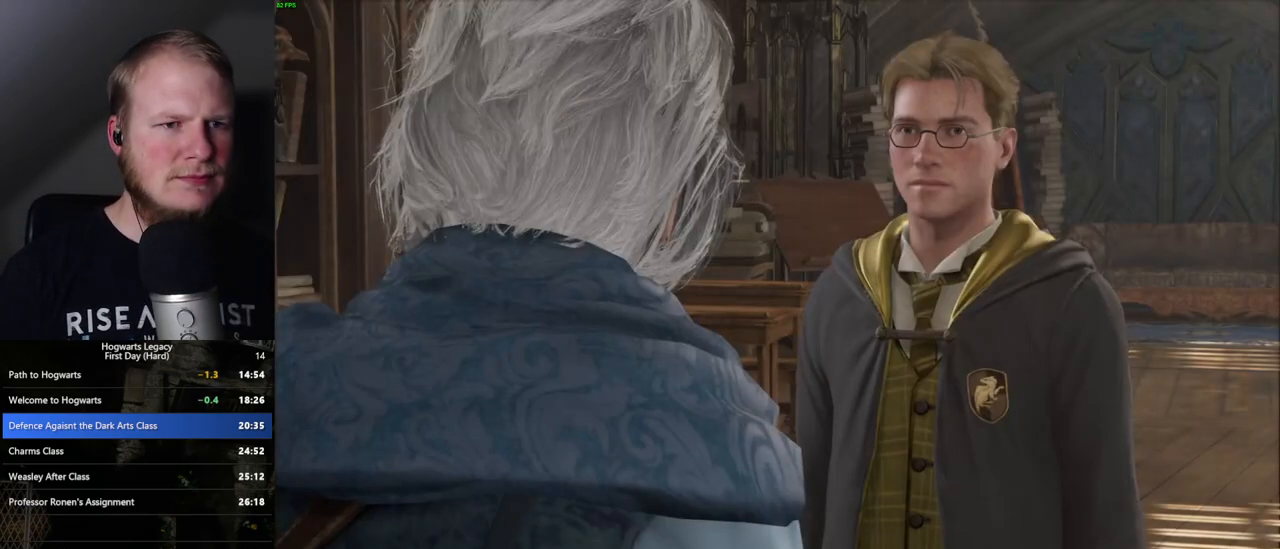
{"keys": ["q", "space"], "mouse": [], "events": [[17, "space", "down"], [83, "q", "up"], [83, "space", "up"], [167, "q", "down"], [200, "mouse_wheel", "down"], [200, "space", "down"], [250, "mouse_wheel", "up"], [250, "q", "up"], [283, "space", "up"], [300, "mouse_wheel", "down"], [317, "mouse_wheel", "up"], [317, "space", "down"], [333, "mouse_wheel", "down"], [333, "q", "down"], [350, "mouse_wheel", "up"], [367, "q", "up"], [400, "space", "up"], [467, "q", "down"], [483, "space", "down"]]}
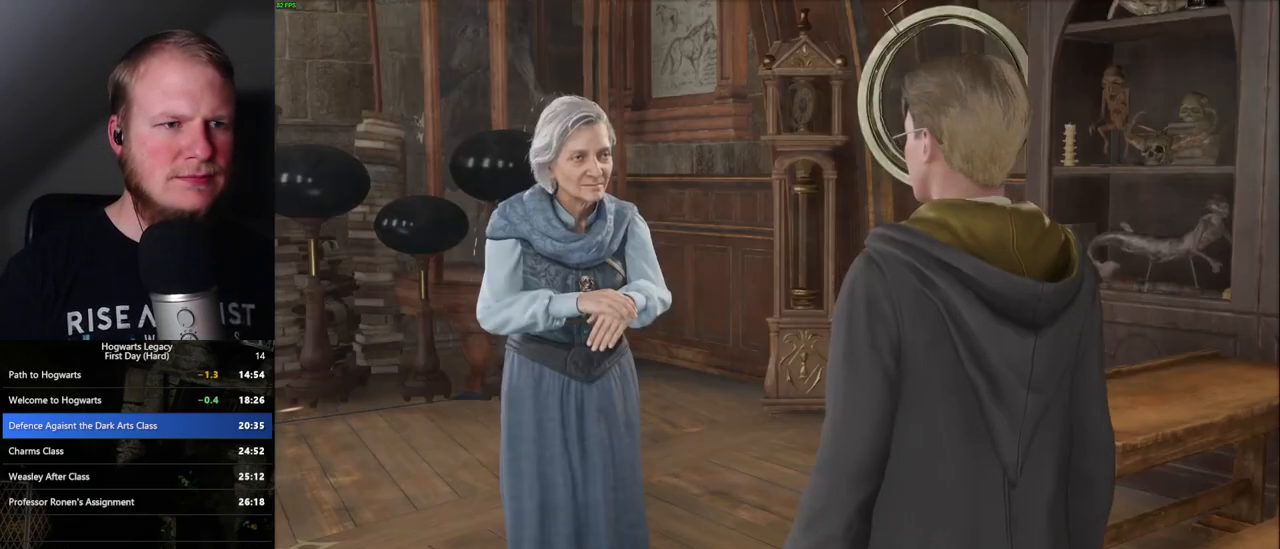
{"keys": ["q", "space"], "mouse": [], "events": [[50, "q", "up"], [50, "space", "up"], [133, "mouse_wheel", "down"], [133, "q", "down"], [150, "mouse_wheel", "up"], [150, "space", "down"], [200, "q", "up"], [200, "space", "up"], [217, "mouse_wheel", "down"], [267, "mouse_wheel", "up"], [283, "q", "down"], [300, "mouse_wheel", "down"], [300, "space", "down"], [350, "mouse_wheel", "up"], [350, "q", "up"], [367, "space", "up"], [450, "q", "down"], [467, "space", "down"]]}
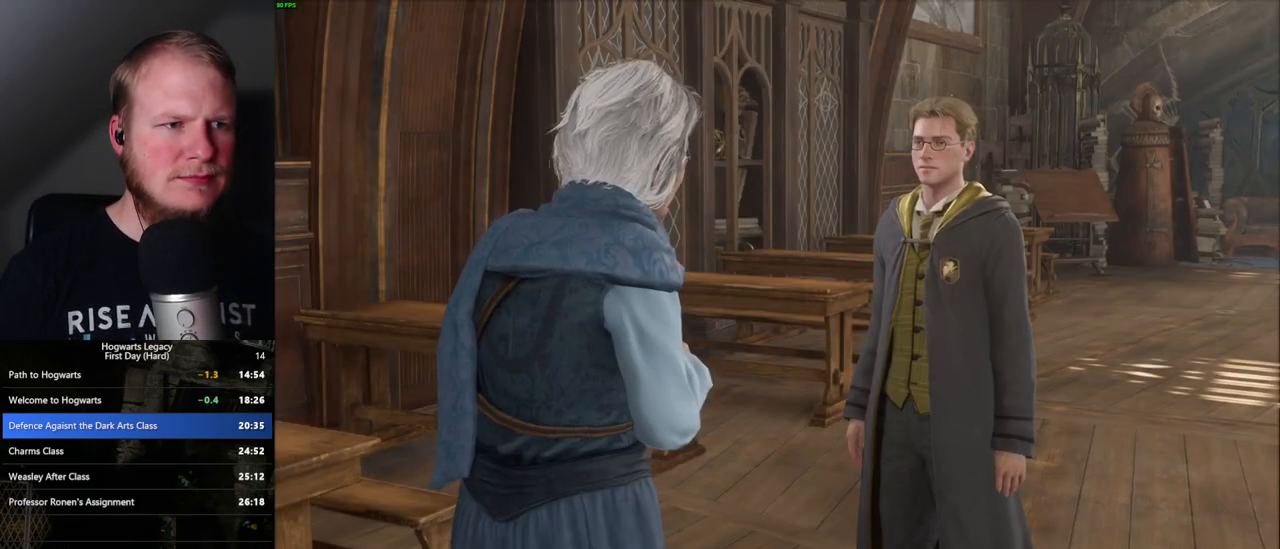
{"keys": [], "mouse": ["wheel"], "events": [[17, "q", "up"], [17, "space", "up"], [67, "mouse_wheel", "down"], [117, "q", "down"], [133, "space", "down"], [150, "mouse_wheel", "up"], [167, "q", "up"], [167, "space", "up"], [183, "mouse_wheel", "down"], [250, "mouse_wheel", "up"], [267, "q", "down"], [267, "space", "down"], [317, "q", "up"], [333, "space", "up"], [417, "q", "down"], [433, "space", "down"], [467, "mouse_wheel", "down"], [467, "space", "up"], [483, "mouse_wheel", "up"], [483, "q", "up"], [500, "mouse_wheel", "down"]]}
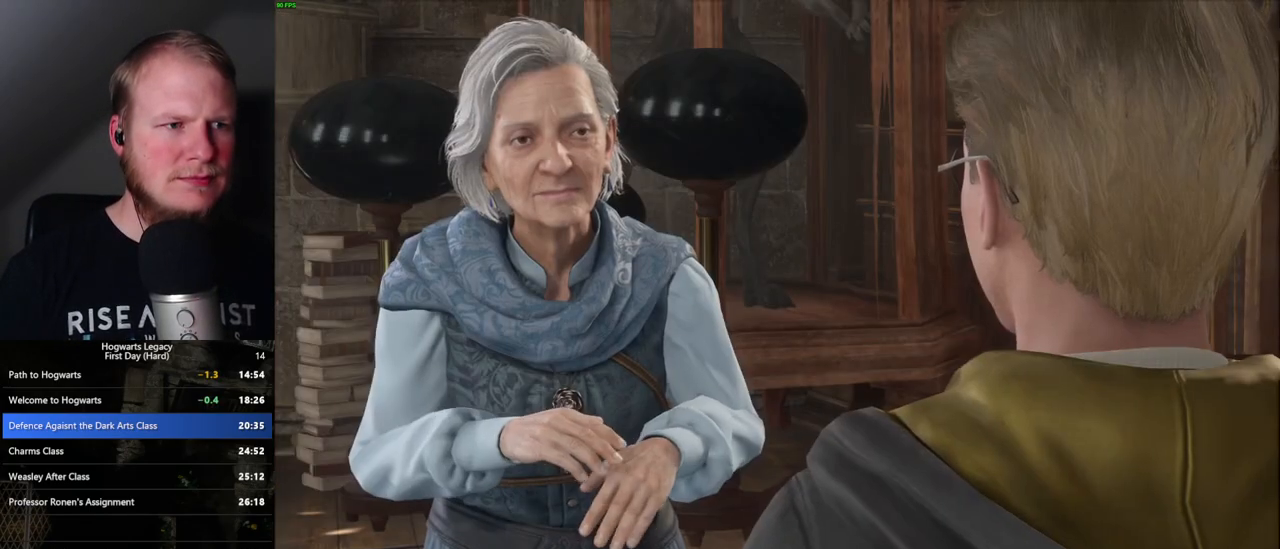
{"keys": [], "mouse": ["wheel"], "events": [[33, "mouse_wheel", "up"], [50, "mouse_wheel", "down"], [67, "mouse_wheel", "up"], [67, "q", "down"], [83, "space", "down"], [100, "mouse_wheel", "down"], [133, "mouse_wheel", "up"], [133, "q", "up"], [133, "space", "up"], [233, "q", "down"], [267, "space", "down"], [300, "q", "up"], [317, "space", "up"], [383, "mouse_wheel", "down"], [383, "space", "down"], [400, "mouse_wheel", "up"], [400, "q", "down"], [433, "mouse_wheel", "down"], [450, "q", "up"], [483, "mouse_wheel", "up"], [483, "space", "up"], [500, "mouse_wheel", "down"]]}
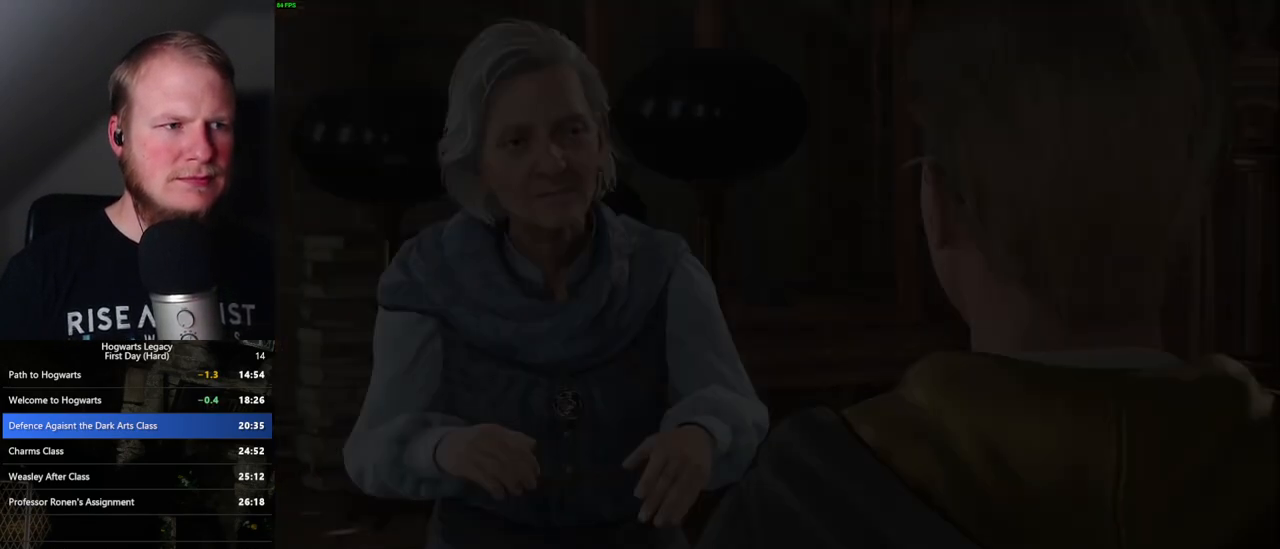
{"keys": ["s", "space"], "mouse": [], "events": [[33, "mouse_wheel", "up"], [33, "q", "down"], [50, "mouse_wheel", "down"], [83, "mouse_wheel", "up"], [133, "q", "up"], [250, "s", "down"], [333, "space", "down"]]}
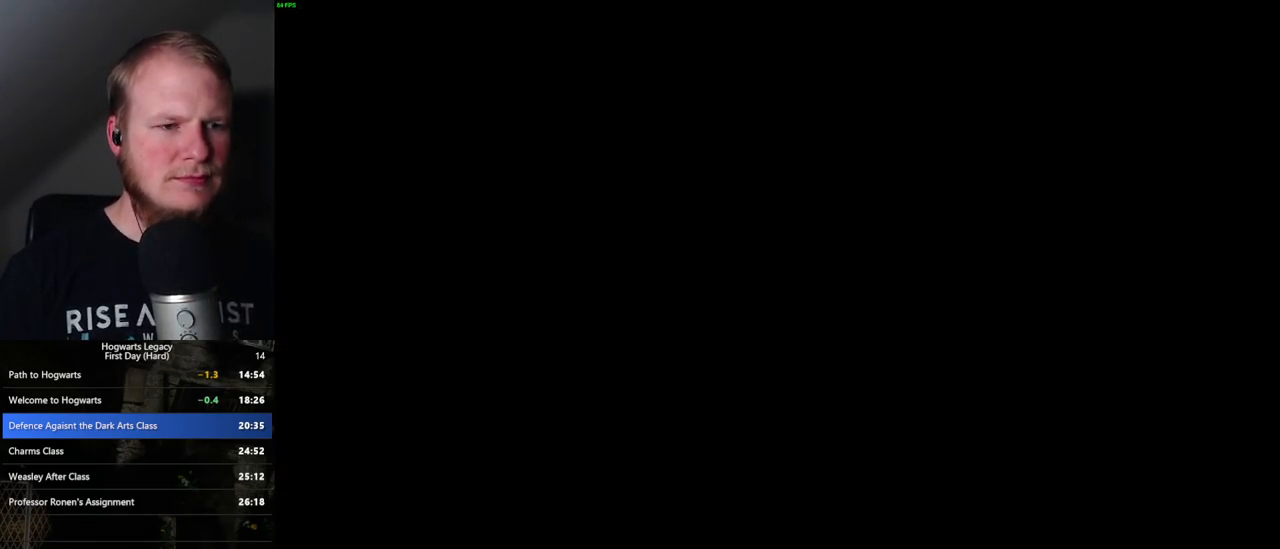
{"keys": ["a"], "mouse": [], "events": [[33, "space", "up"], [283, "s", "up"], [350, "a", "down"]]}
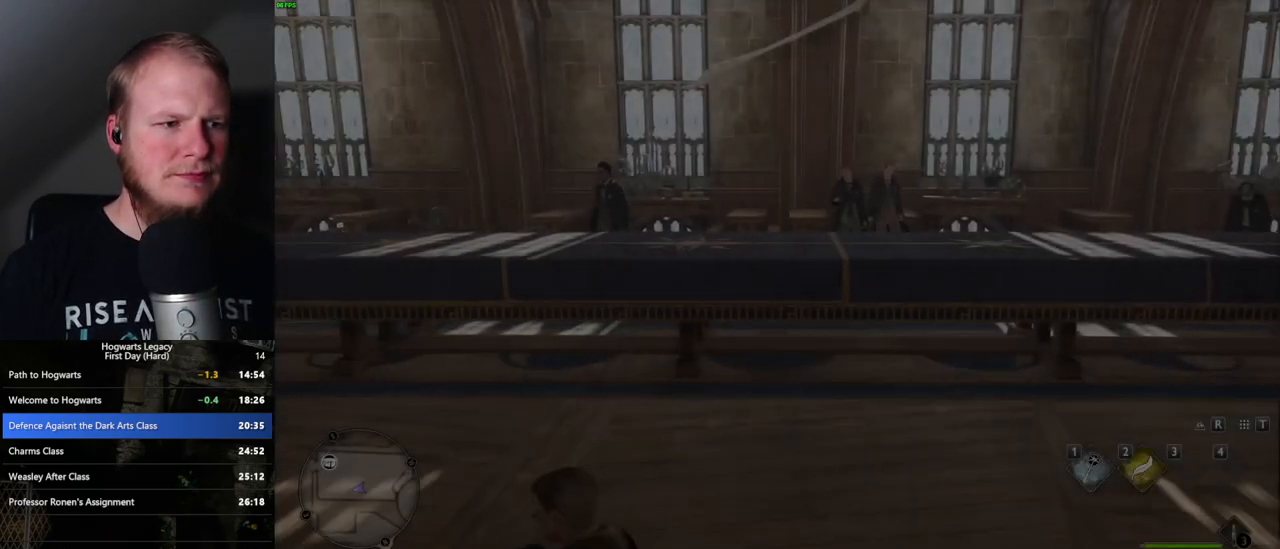
{"keys": ["w"], "mouse": [], "events": [[33, "w", "down"], [133, "w", "up"], [150, "a", "up"], [233, "w", "down"], [350, "space", "down"], [433, "space", "up"]]}
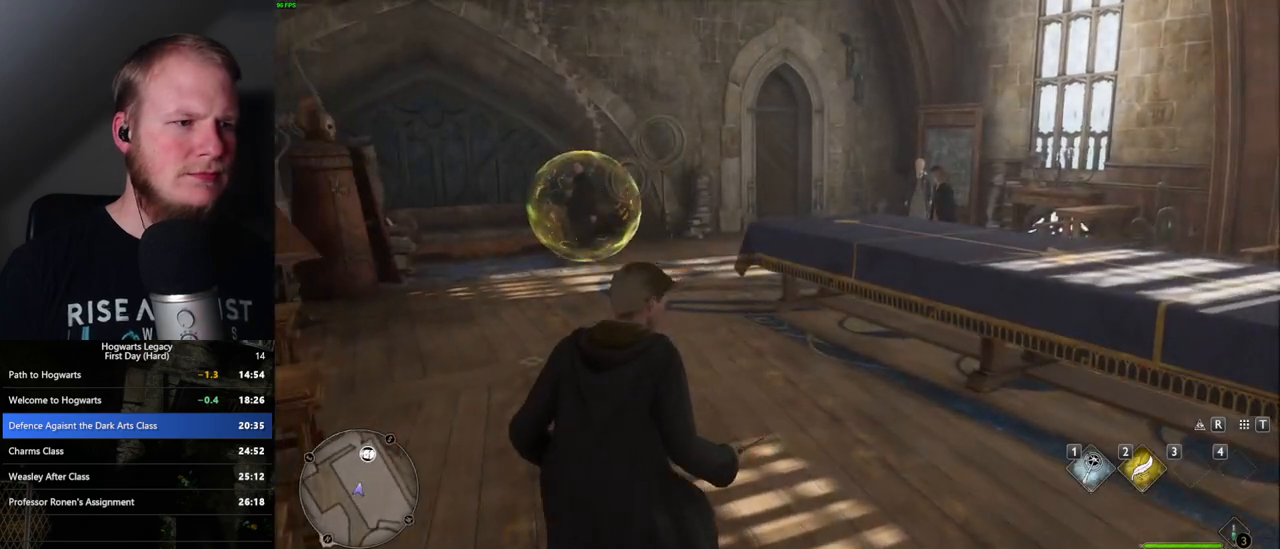
{"keys": ["w"], "mouse": [], "events": [[33, "space", "down"], [133, "space", "up"], [233, "space", "down"], [283, "shift_l", "down"], [317, "space", "up"], [467, "shift_l", "up"]]}
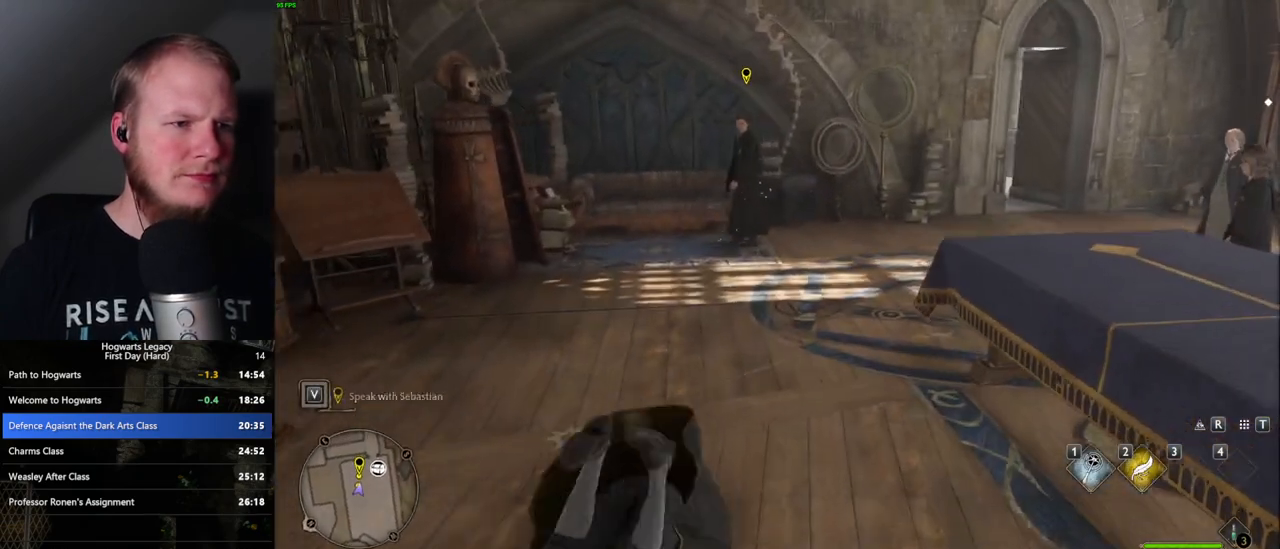
{"keys": ["f", "w"], "mouse": [], "events": [[450, "f", "down"]]}
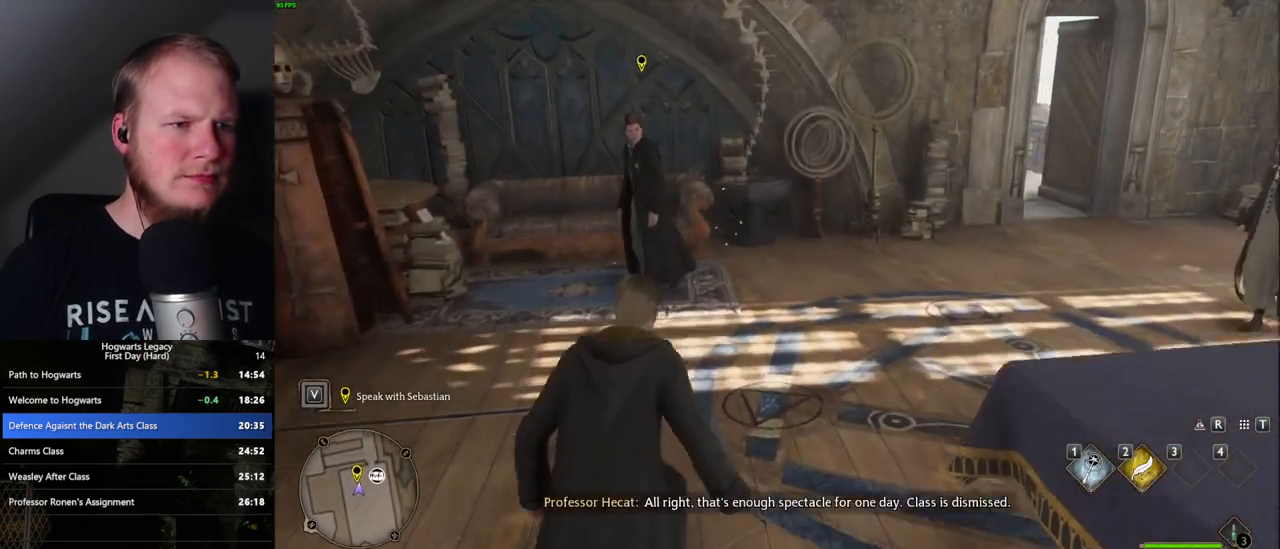
{"keys": [], "mouse": [], "events": [[17, "f", "up"], [100, "f", "down"], [167, "f", "up"], [267, "f", "down"], [317, "f", "up"], [383, "f", "down"], [417, "w", "up"], [467, "f", "up"]]}
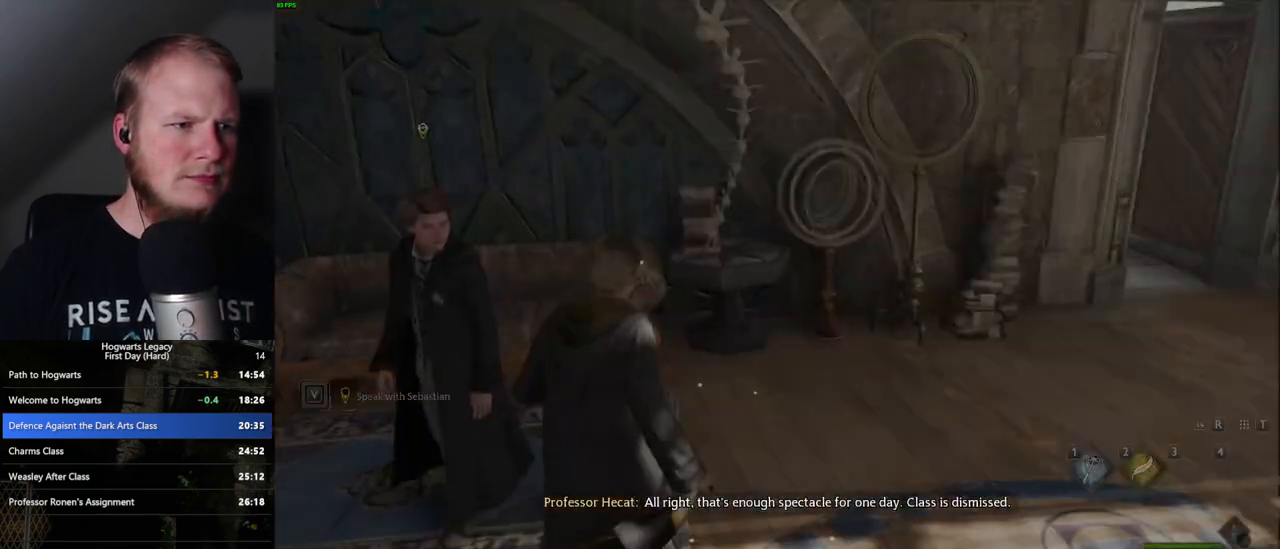
{"keys": ["q"], "mouse": [], "events": [[33, "f", "down"], [133, "f", "up"], [200, "mouse_wheel", "down"], [333, "mouse_wheel", "up"], [350, "q", "down"], [350, "space", "down"], [417, "q", "up"], [433, "space", "up"], [500, "q", "down"]]}
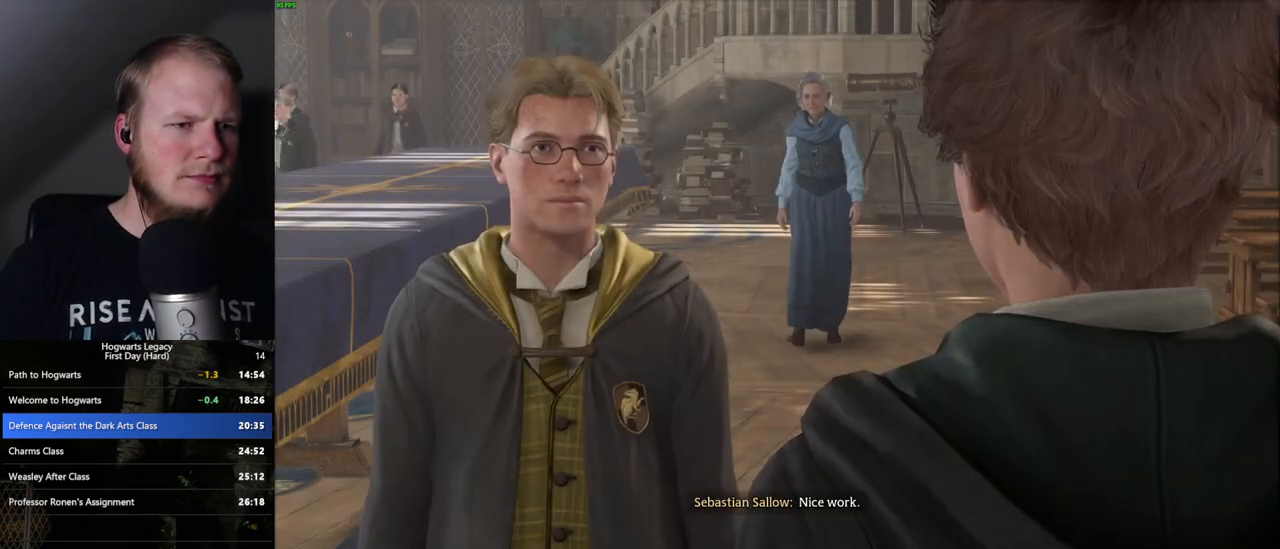
{"keys": ["q", "space"], "mouse": [], "events": [[33, "mouse_wheel", "down"], [33, "space", "down"], [83, "q", "up"], [83, "space", "up"], [100, "mouse_wheel", "up"], [117, "mouse_wheel", "down"], [167, "mouse_wheel", "up"], [167, "q", "down"], [183, "space", "down"], [233, "q", "up"], [233, "space", "up"], [317, "q", "down"], [350, "space", "down"], [383, "q", "up"], [400, "space", "up"], [417, "mouse_wheel", "down"], [467, "mouse_wheel", "up"], [483, "q", "down"], [500, "space", "down"]]}
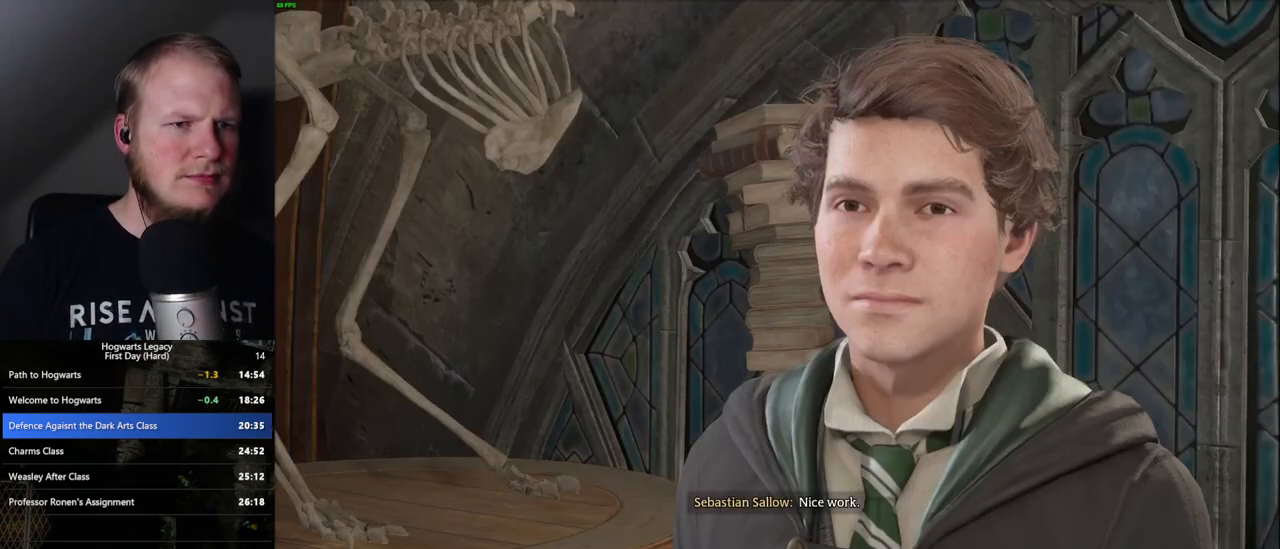
{"keys": ["q"], "mouse": ["wheel"], "events": [[17, "mouse_wheel", "down"], [33, "mouse_wheel", "up"], [33, "space", "up"], [50, "mouse_wheel", "down"], [50, "q", "up"], [67, "mouse_wheel", "up"], [117, "q", "down"], [150, "space", "down"], [200, "q", "up"], [200, "space", "up"], [283, "q", "down"], [317, "space", "down"], [333, "mouse_wheel", "down"], [350, "mouse_wheel", "up"], [350, "q", "up"], [367, "space", "up"], [383, "mouse_wheel", "down"], [450, "mouse_wheel", "up"], [450, "q", "down"], [467, "mouse_wheel", "down"]]}
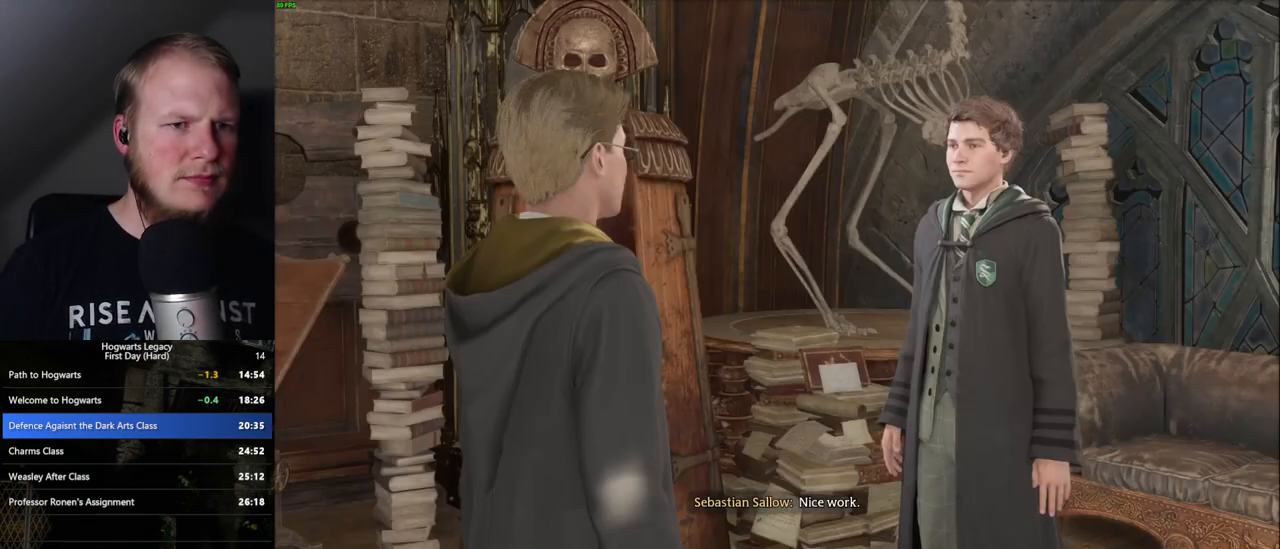
{"keys": [], "mouse": [], "events": [[33, "mouse_wheel", "up"], [67, "space", "down"], [133, "q", "up"], [150, "space", "up"], [217, "mouse_wheel", "down"], [233, "mouse_wheel", "up"], [233, "q", "down"], [250, "mouse_wheel", "down"], [267, "space", "down"], [333, "mouse_wheel", "up"], [333, "q", "up"], [333, "space", "up"], [400, "q", "down"], [417, "space", "down"], [483, "space", "up"], [500, "q", "up"]]}
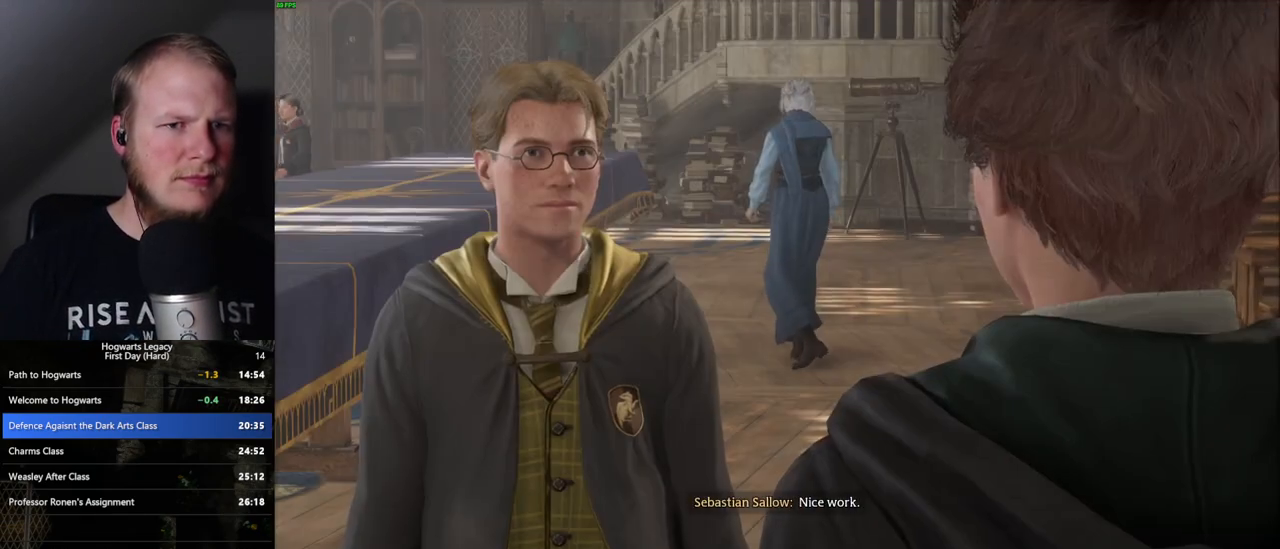
{"keys": [], "mouse": ["wheel"], "events": [[67, "q", "down"], [100, "mouse_wheel", "down"], [167, "q", "up"], [200, "mouse_wheel", "up"], [200, "q", "down"], [250, "space", "down"], [317, "q", "up"], [317, "space", "up"], [383, "q", "down"], [467, "q", "up"], [500, "mouse_wheel", "down"]]}
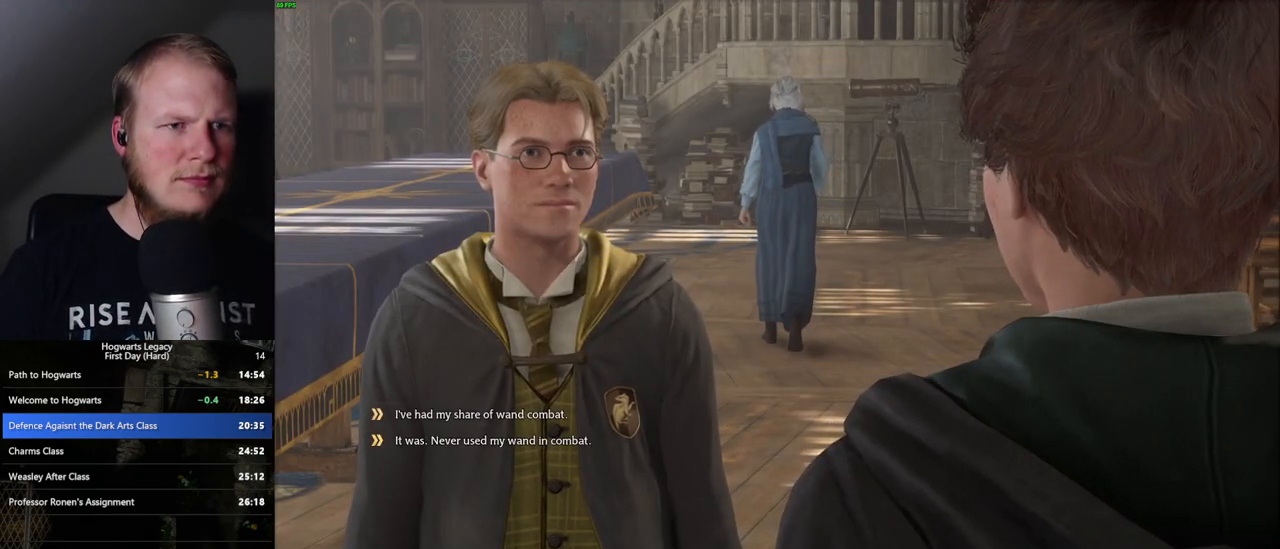
{"keys": [], "mouse": [], "events": [[50, "mouse_wheel", "up"], [50, "q", "down"], [67, "mouse_wheel", "down"], [83, "space", "down"], [117, "mouse_wheel", "up"], [133, "q", "up"], [133, "space", "up"], [233, "q", "down"], [250, "space", "down"], [283, "q", "up"], [283, "space", "up"], [350, "mouse_wheel", "down"], [383, "q", "down"], [450, "mouse_wheel", "up"], [467, "q", "up"]]}